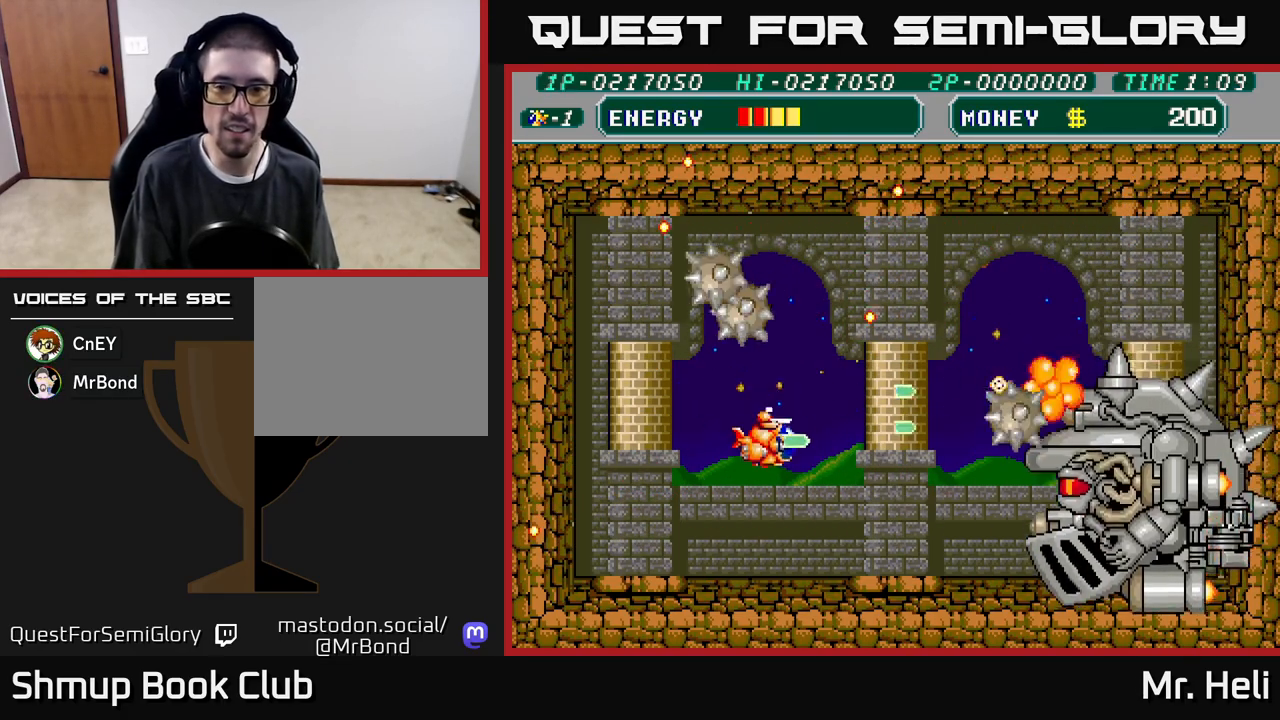
Gameplay with a controller (Xbox layout); each line is a JSON object with the inputs held at the frame after it. "events" lists button and stick changes between this image and that frame as [ms after this image, input, new state], when the widget could be followed in between.
{"buttons": ["A", "DPAD_DOWN"], "left_stick": "center", "right_stick": "center", "events": [[33, "A", "up"], [117, "A", "down"], [200, "A", "up"], [300, "A", "down"], [300, "DPAD_RIGHT", "down"], [317, "DPAD_DOWN", "up"], [383, "A", "up"], [467, "A", "down"], [500, "DPAD_DOWN", "down"], [500, "DPAD_RIGHT", "up"]]}
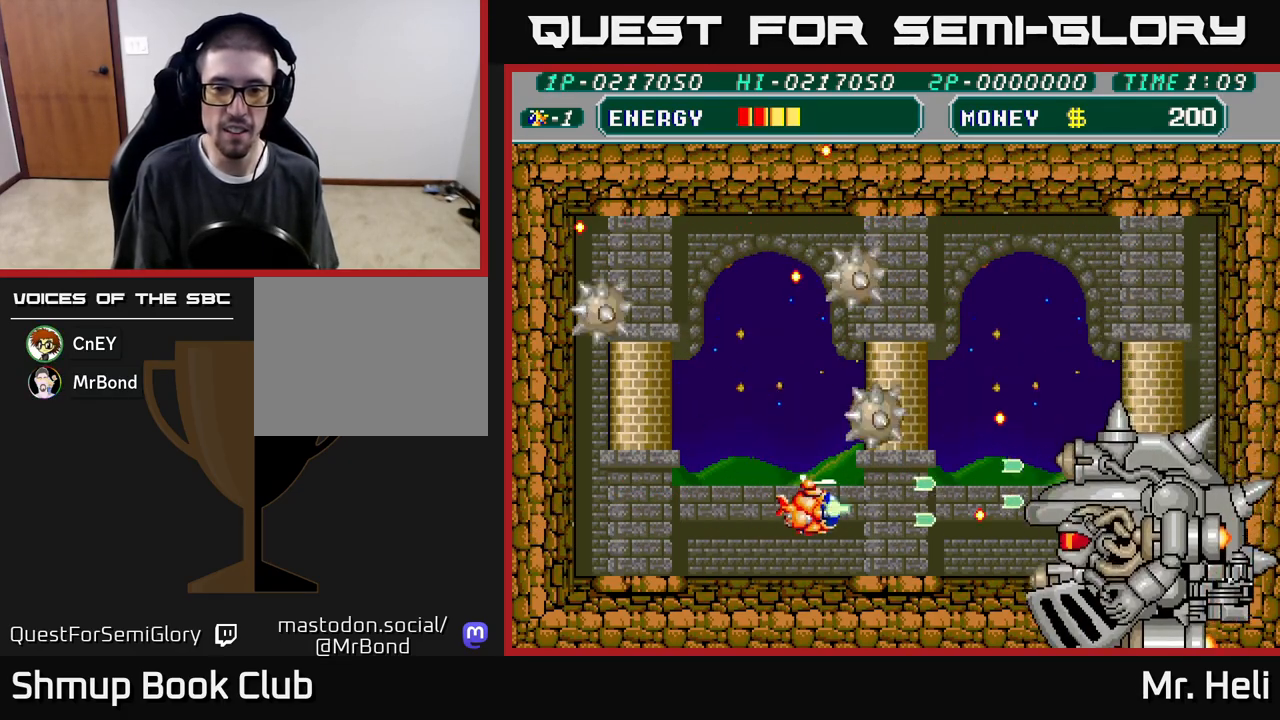
{"buttons": ["A", "DPAD_UP"], "left_stick": "center", "right_stick": "center", "events": [[67, "A", "up"], [100, "DPAD_DOWN", "up"], [133, "A", "down"], [233, "A", "up"], [300, "A", "down"], [417, "A", "up"], [433, "DPAD_UP", "down"], [500, "A", "down"]]}
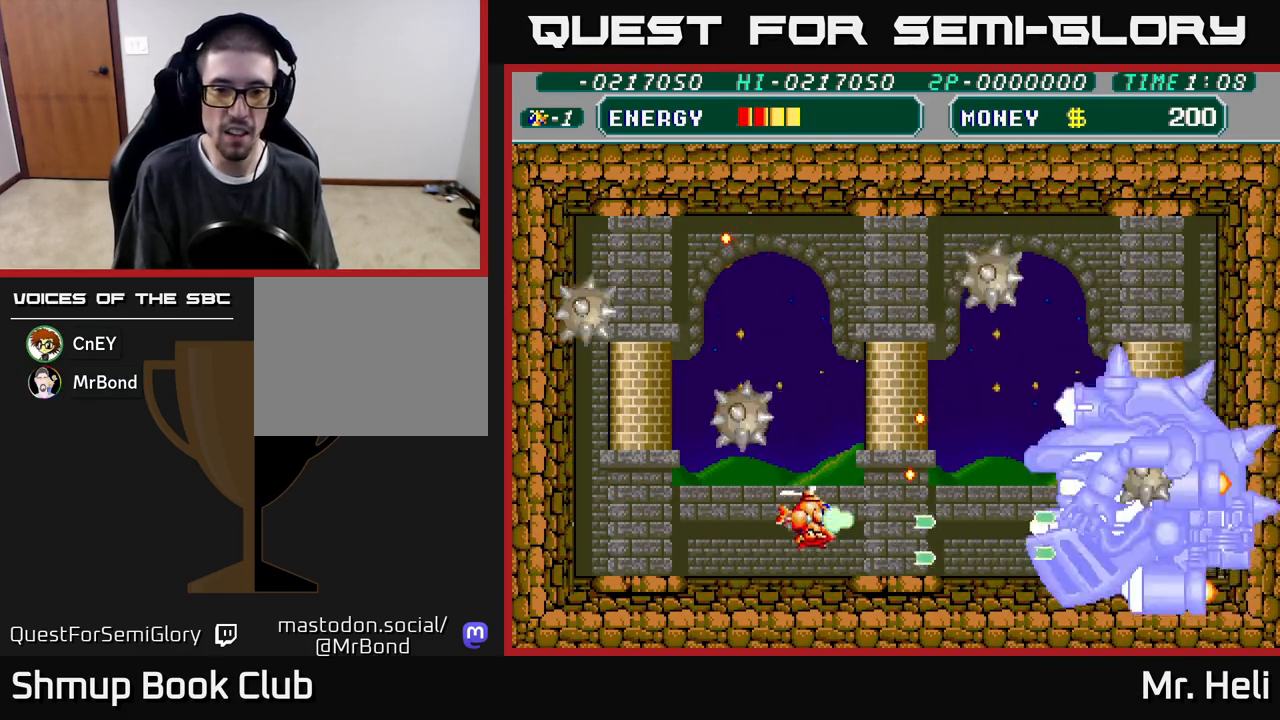
{"buttons": [], "left_stick": "center", "right_stick": "center", "events": [[83, "DPAD_UP", "up"], [100, "A", "up"], [167, "A", "down"], [167, "DPAD_DOWN", "down"], [250, "DPAD_RIGHT", "down"], [267, "A", "up"], [300, "DPAD_DOWN", "up"], [350, "A", "down"], [467, "A", "up"], [467, "DPAD_RIGHT", "up"]]}
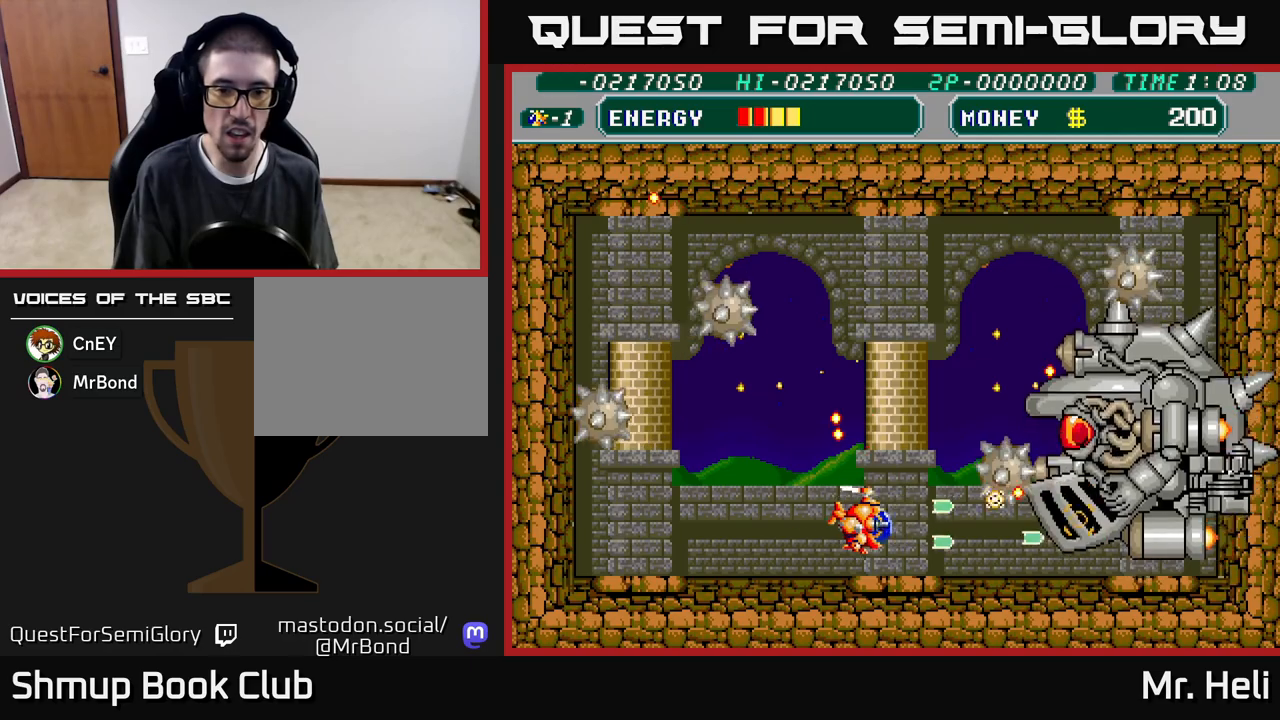
{"buttons": ["DPAD_LEFT"], "left_stick": "center", "right_stick": "center", "events": [[17, "A", "down"], [150, "A", "up"], [183, "DPAD_LEFT", "down"], [200, "A", "down"], [300, "A", "up"], [367, "A", "down"], [500, "A", "up"]]}
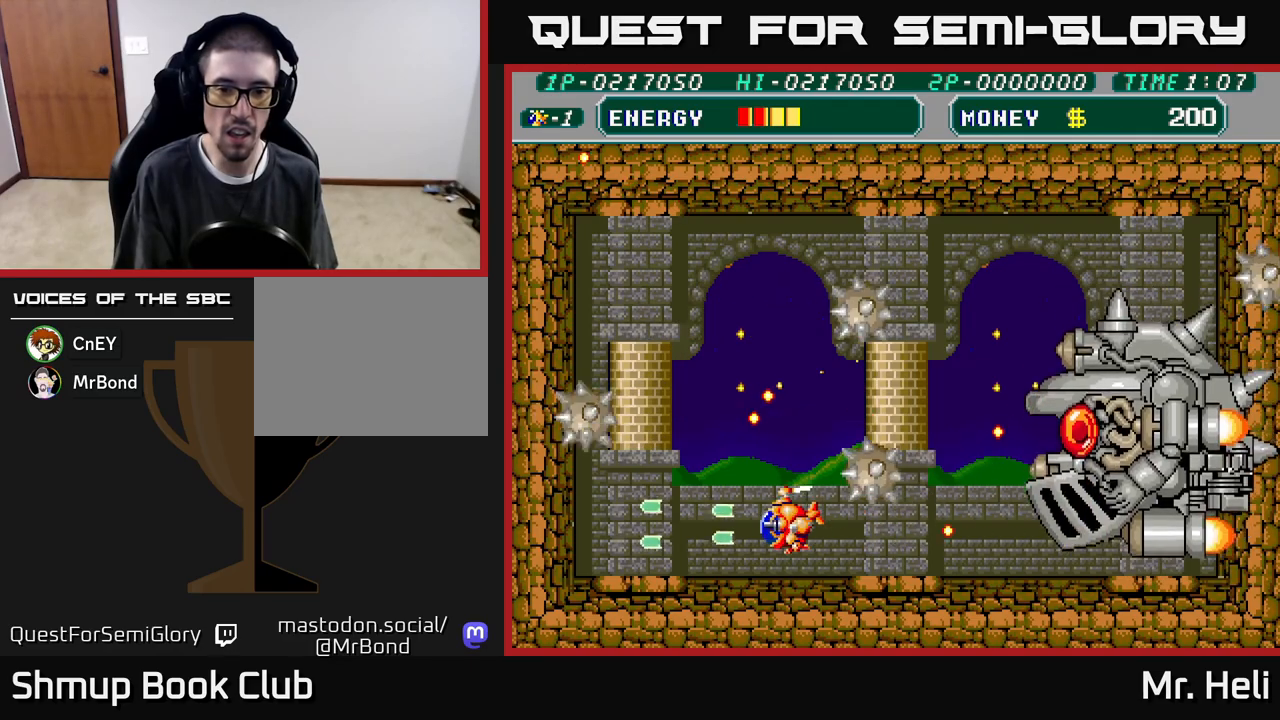
{"buttons": ["DPAD_LEFT"], "left_stick": "center", "right_stick": "center", "events": [[67, "A", "down"], [67, "DPAD_DOWN", "down"], [167, "A", "up"], [200, "DPAD_LEFT", "up"], [250, "X", "down"], [300, "DPAD_DOWN", "up"], [333, "DPAD_LEFT", "down"], [350, "X", "up"], [367, "A", "down"], [400, "X", "down"], [467, "A", "up"], [467, "X", "up"]]}
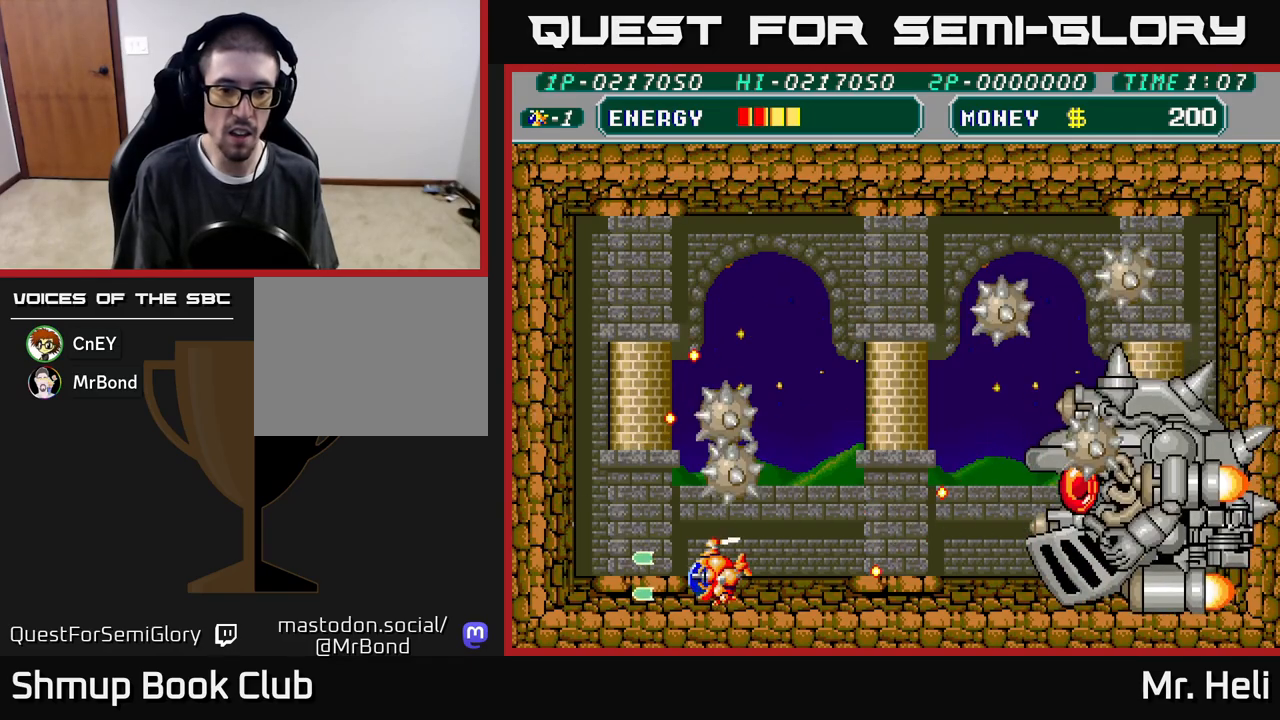
{"buttons": ["DPAD_UP"], "left_stick": "center", "right_stick": "center", "events": [[33, "A", "down"], [33, "X", "down"], [100, "X", "up"], [117, "A", "up"], [150, "DPAD_LEFT", "up"], [183, "A", "down"], [183, "X", "down"], [217, "DPAD_RIGHT", "down"], [267, "A", "up"], [267, "X", "up"], [350, "A", "down"], [350, "X", "down"], [400, "DPAD_UP", "down"], [433, "DPAD_RIGHT", "up"], [433, "X", "up"], [467, "A", "up"]]}
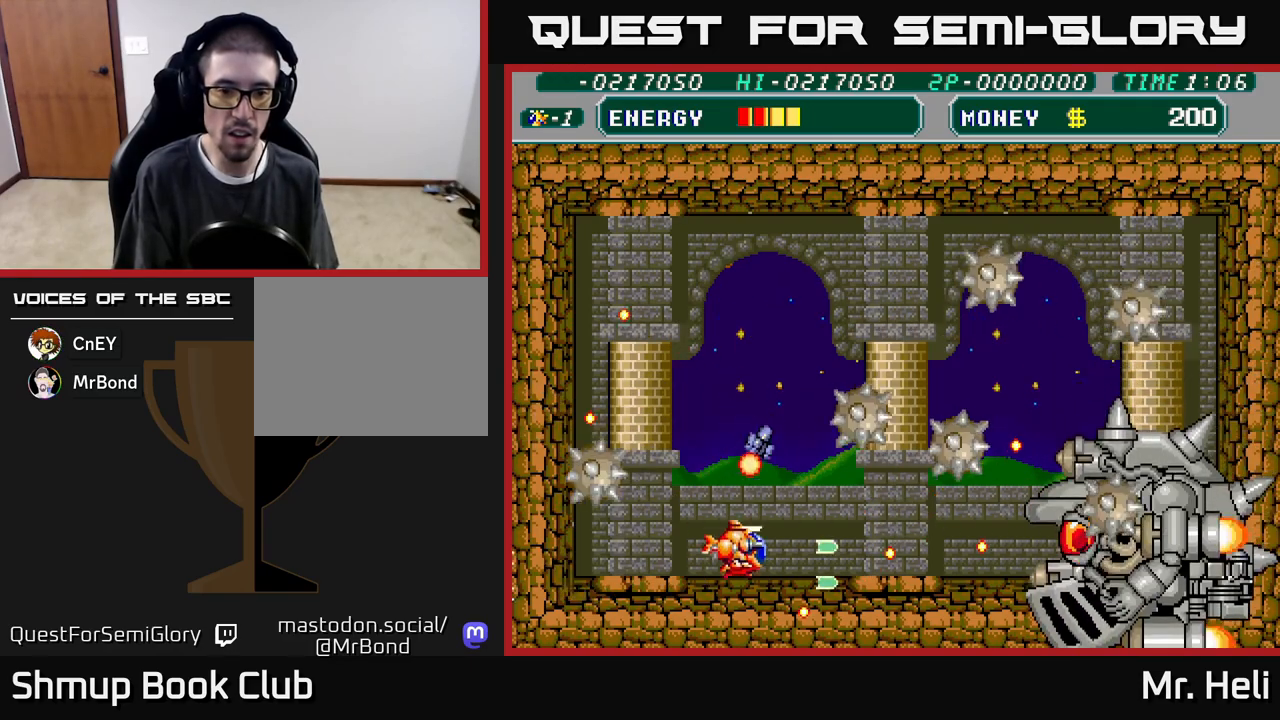
{"buttons": [], "left_stick": "center", "right_stick": "center"}
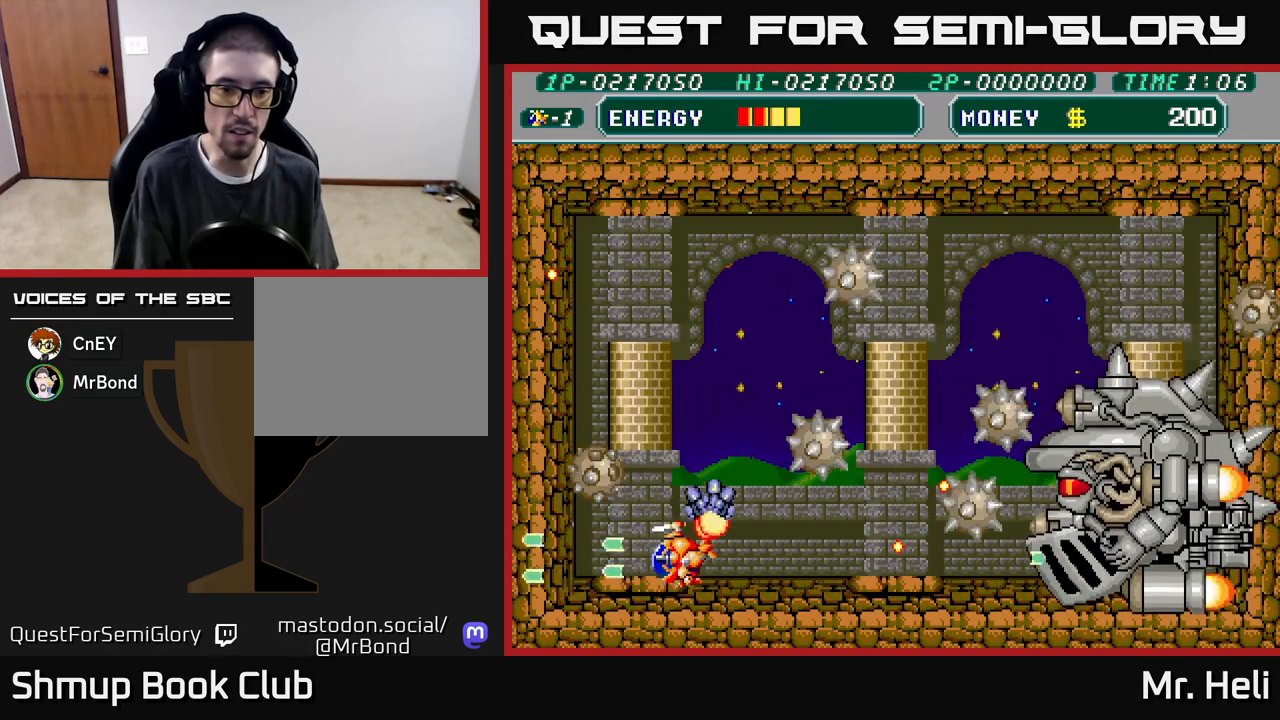
{"buttons": ["A", "X", "DPAD_RIGHT"], "left_stick": "center", "right_stick": "center"}
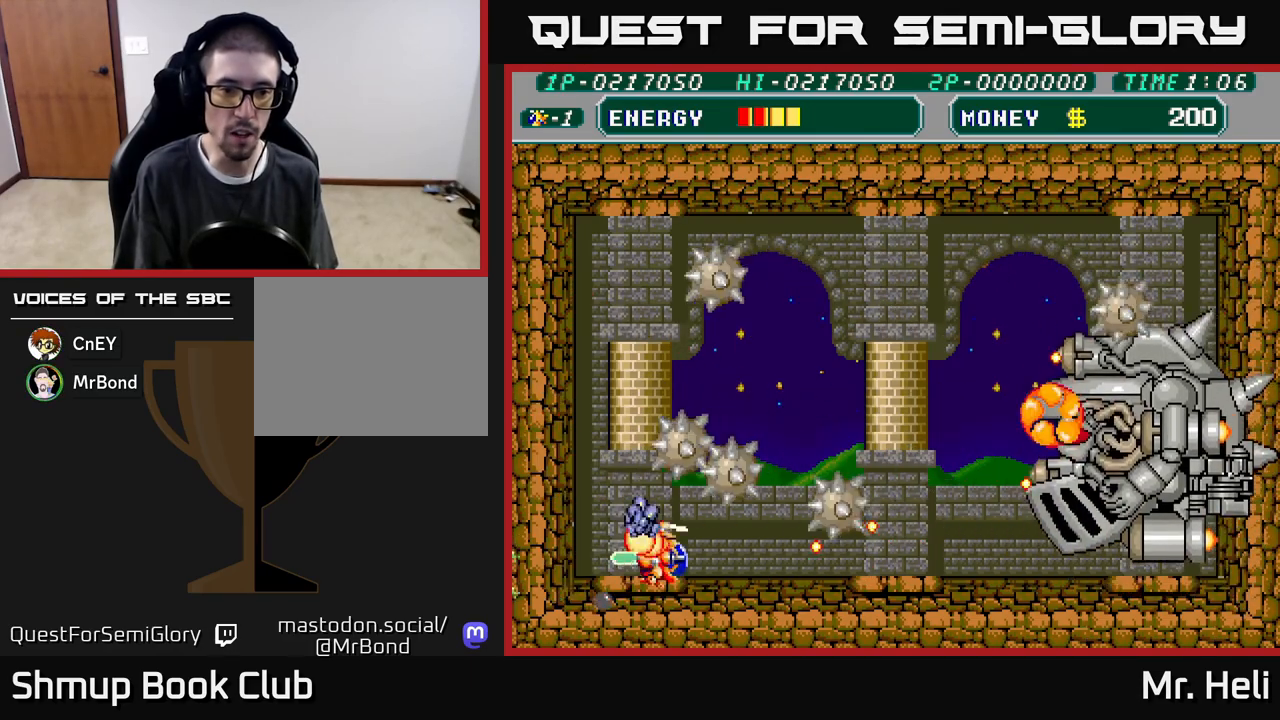
{"buttons": ["A", "X", "DPAD_DOWN", "DPAD_LEFT"], "left_stick": "center", "right_stick": "center"}
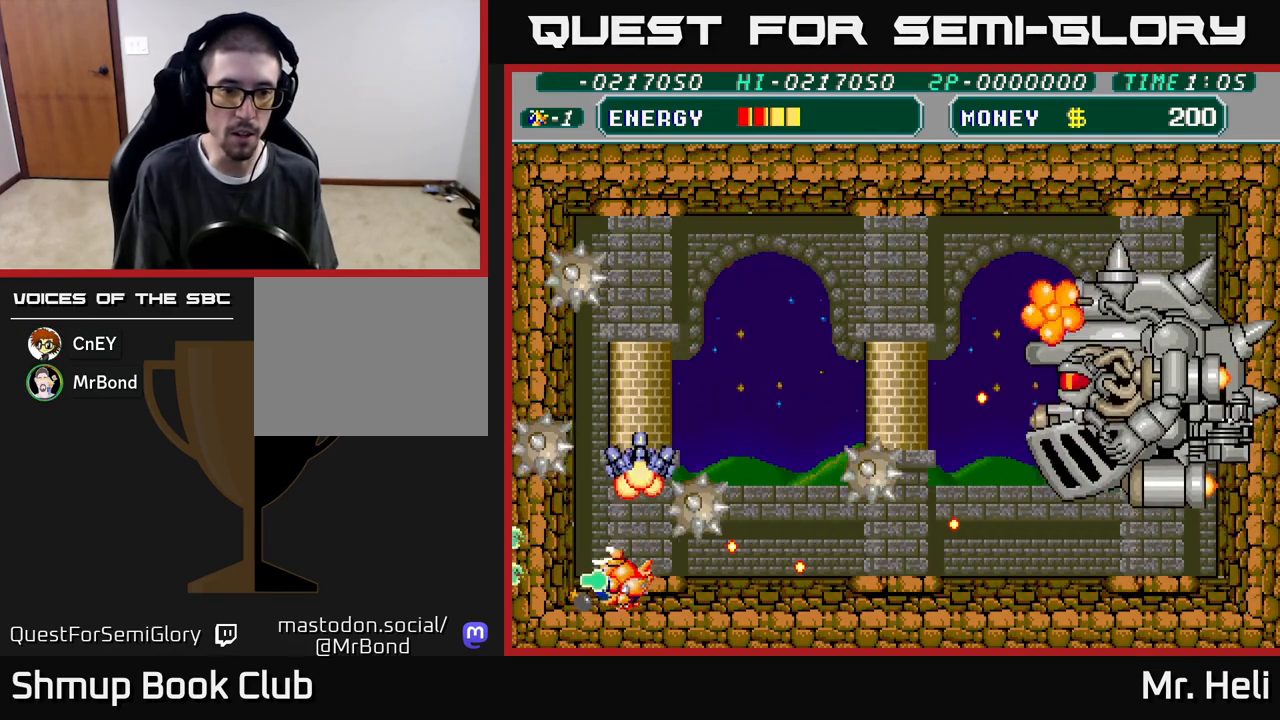
{"buttons": [], "left_stick": "center", "right_stick": "center", "events": [[50, "DPAD_LEFT", "up"], [67, "DPAD_DOWN", "up"], [83, "X", "up"], [100, "A", "up"], [150, "A", "down"], [150, "X", "down"], [267, "X", "up"], [283, "A", "up"], [333, "A", "down"], [333, "X", "down"], [467, "A", "up"], [467, "X", "up"]]}
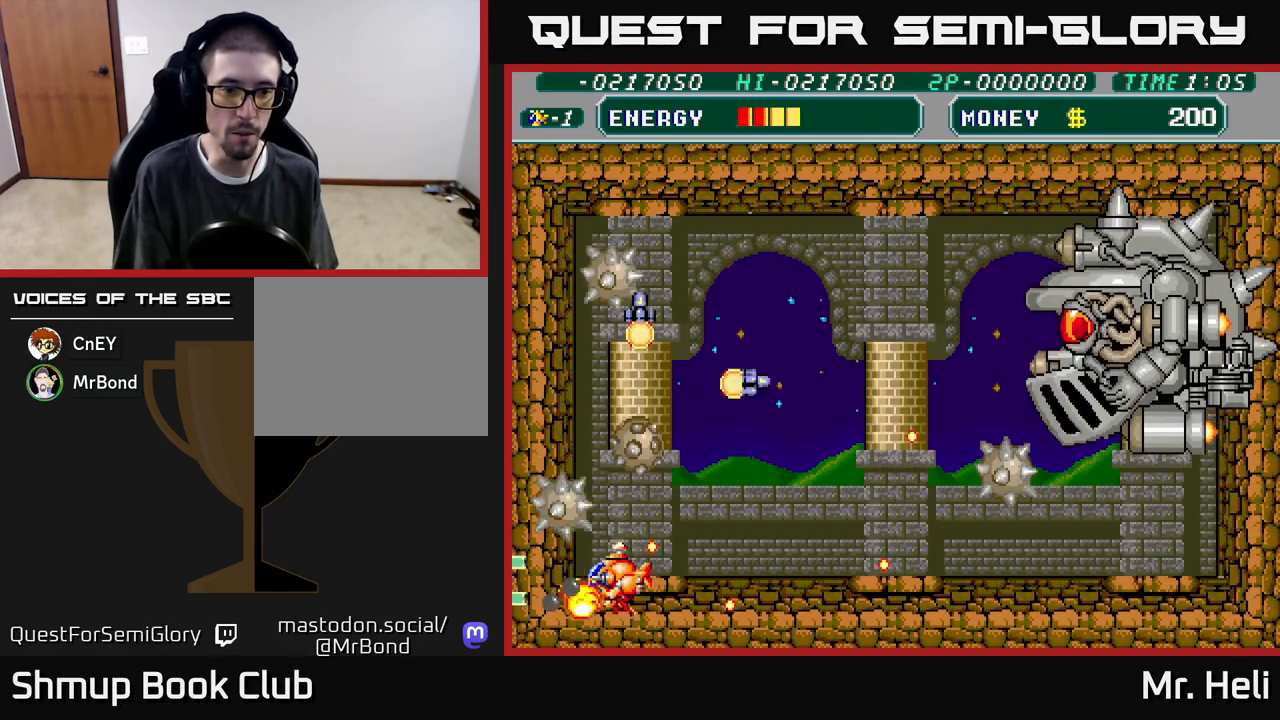
{"buttons": [], "left_stick": "center", "right_stick": "center", "events": [[17, "A", "down"], [33, "X", "down"], [67, "DPAD_DOWN", "down"], [83, "DPAD_DOWN", "up"], [83, "DPAD_RIGHT", "down"], [133, "A", "up"], [133, "X", "up"], [167, "DPAD_DOWN", "down"], [200, "A", "down"], [200, "X", "down"], [317, "A", "up"], [317, "DPAD_DOWN", "up"], [317, "X", "up"], [383, "DPAD_RIGHT", "up"], [400, "A", "down"], [400, "X", "down"], [483, "A", "up"], [500, "X", "up"]]}
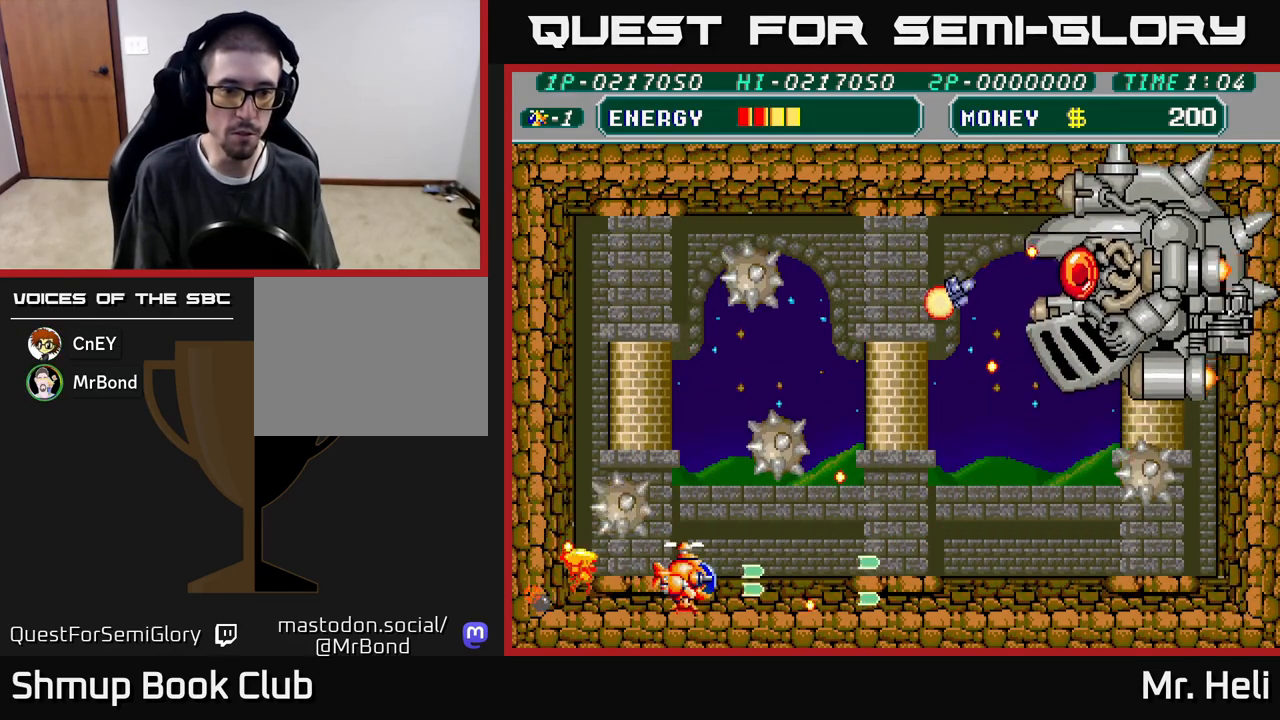
{"buttons": ["X", "DPAD_UP", "DPAD_LEFT"], "left_stick": "center", "right_stick": "center", "events": [[100, "X", "down"], [117, "A", "down"], [200, "A", "up"], [200, "X", "up"], [217, "DPAD_LEFT", "down"], [367, "DPAD_UP", "down"], [383, "A", "down"], [417, "X", "down"], [500, "A", "up"]]}
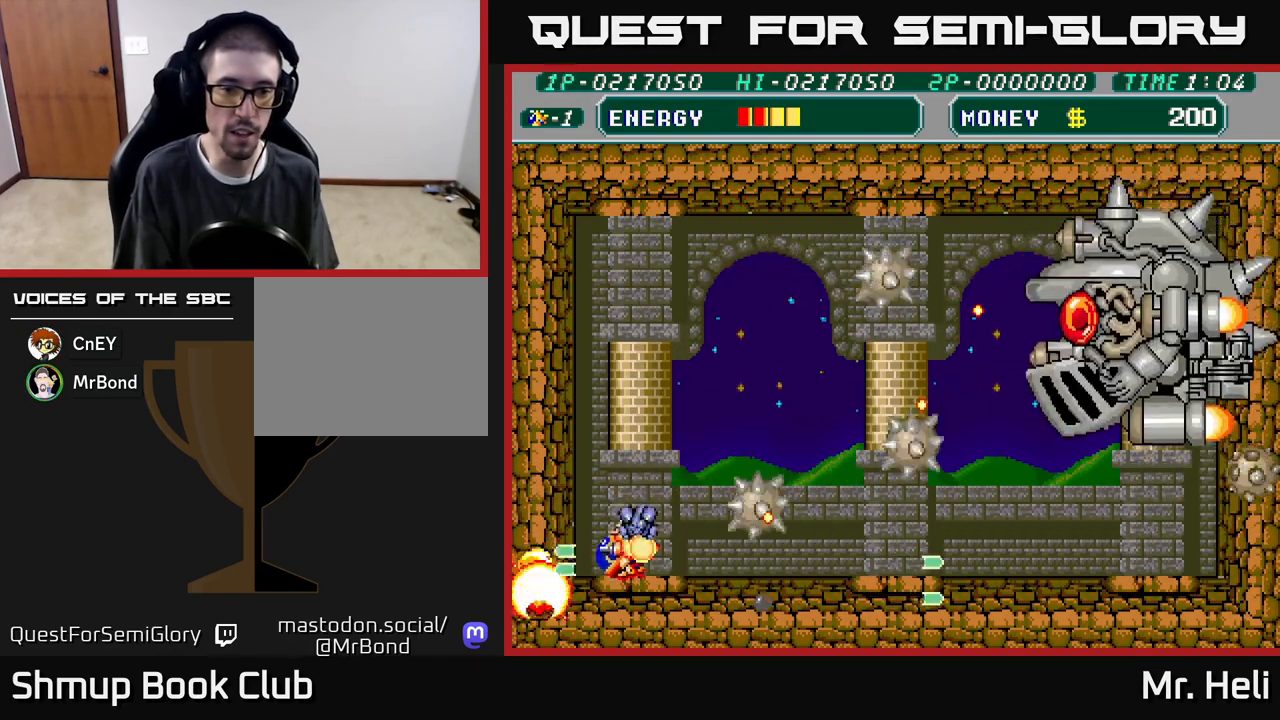
{"buttons": ["A", "X", "DPAD_UP", "DPAD_RIGHT"], "left_stick": "center", "right_stick": "center", "events": [[50, "X", "up"], [150, "DPAD_LEFT", "up"], [233, "DPAD_RIGHT", "down"], [250, "A", "down"], [250, "X", "down"], [317, "A", "up"], [383, "X", "up"], [483, "A", "down"], [483, "X", "down"]]}
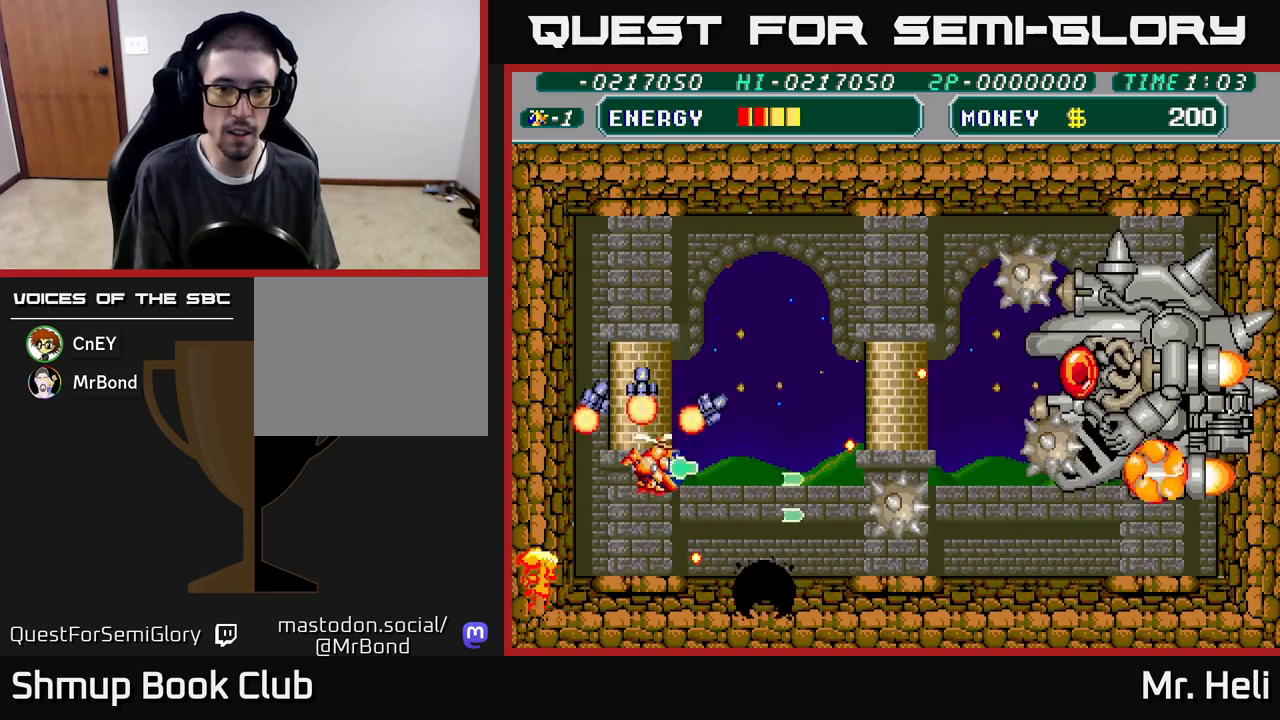
{"buttons": ["A", "X", "DPAD_RIGHT"], "left_stick": "center", "right_stick": "center", "events": [[83, "A", "up"], [83, "X", "up"], [167, "X", "down"], [183, "A", "down"], [250, "A", "up"], [267, "X", "up"], [350, "A", "down"], [350, "X", "down"], [417, "A", "up"], [417, "DPAD_UP", "up"], [417, "X", "up"], [500, "A", "down"], [500, "X", "down"]]}
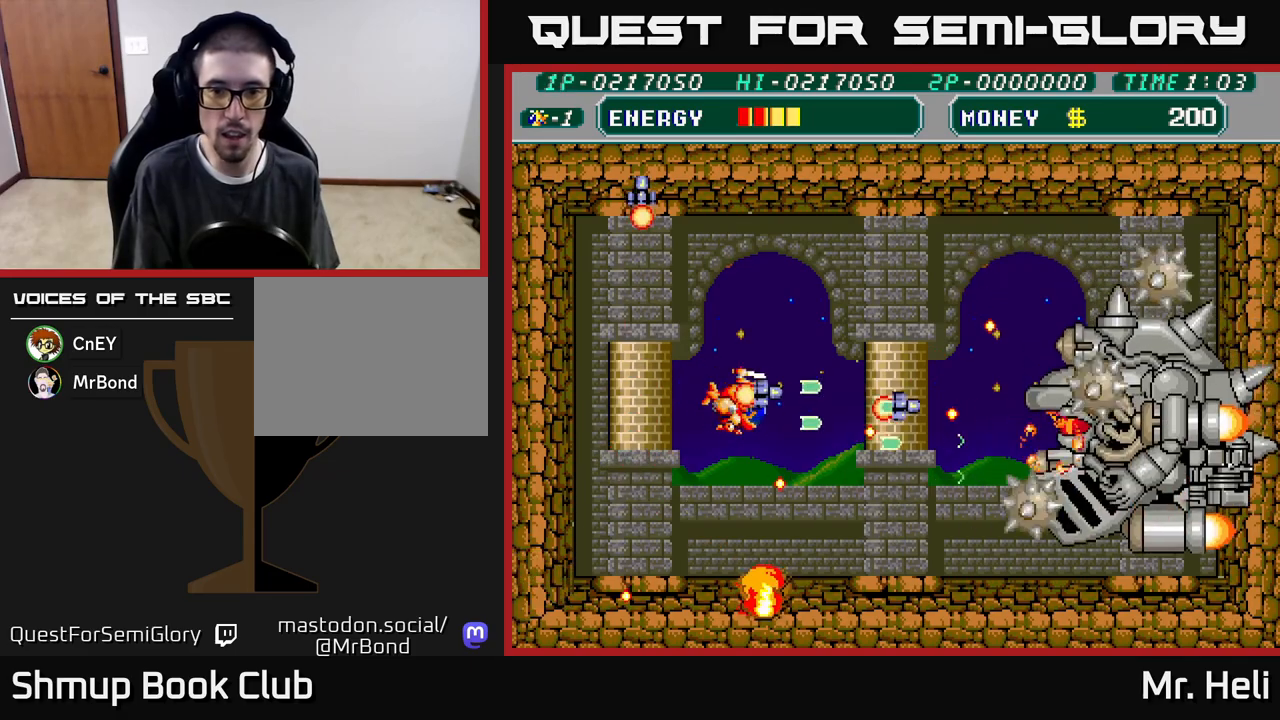
{"buttons": ["DPAD_DOWN", "DPAD_LEFT"], "left_stick": "center", "right_stick": "center", "events": [[83, "X", "up"], [100, "A", "up"], [167, "A", "down"], [167, "X", "down"], [200, "DPAD_RIGHT", "up"], [267, "X", "up"], [283, "A", "up"], [283, "DPAD_DOWN", "down"], [283, "DPAD_LEFT", "down"], [333, "X", "down"], [350, "A", "down"], [450, "X", "up"], [467, "A", "up"]]}
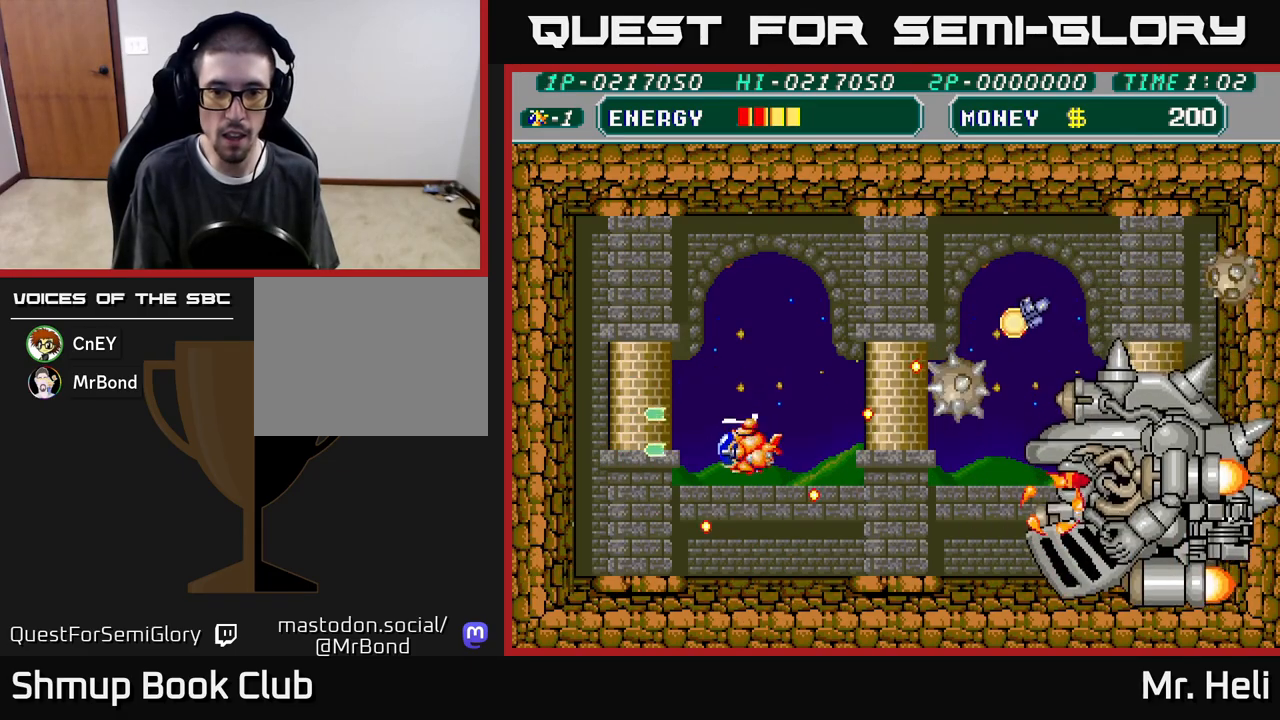
{"buttons": ["DPAD_DOWN", "DPAD_RIGHT"], "left_stick": "center", "right_stick": "center", "events": [[17, "DPAD_LEFT", "up"], [33, "X", "down"], [50, "A", "down"], [50, "DPAD_RIGHT", "down"], [133, "A", "up"], [133, "X", "up"], [150, "DPAD_DOWN", "up"], [217, "A", "down"], [217, "X", "down"], [233, "DPAD_DOWN", "down"], [300, "X", "up"], [333, "A", "up"], [350, "DPAD_DOWN", "up"], [383, "A", "down"], [383, "X", "down"], [417, "DPAD_DOWN", "down"], [467, "A", "up"], [467, "X", "up"]]}
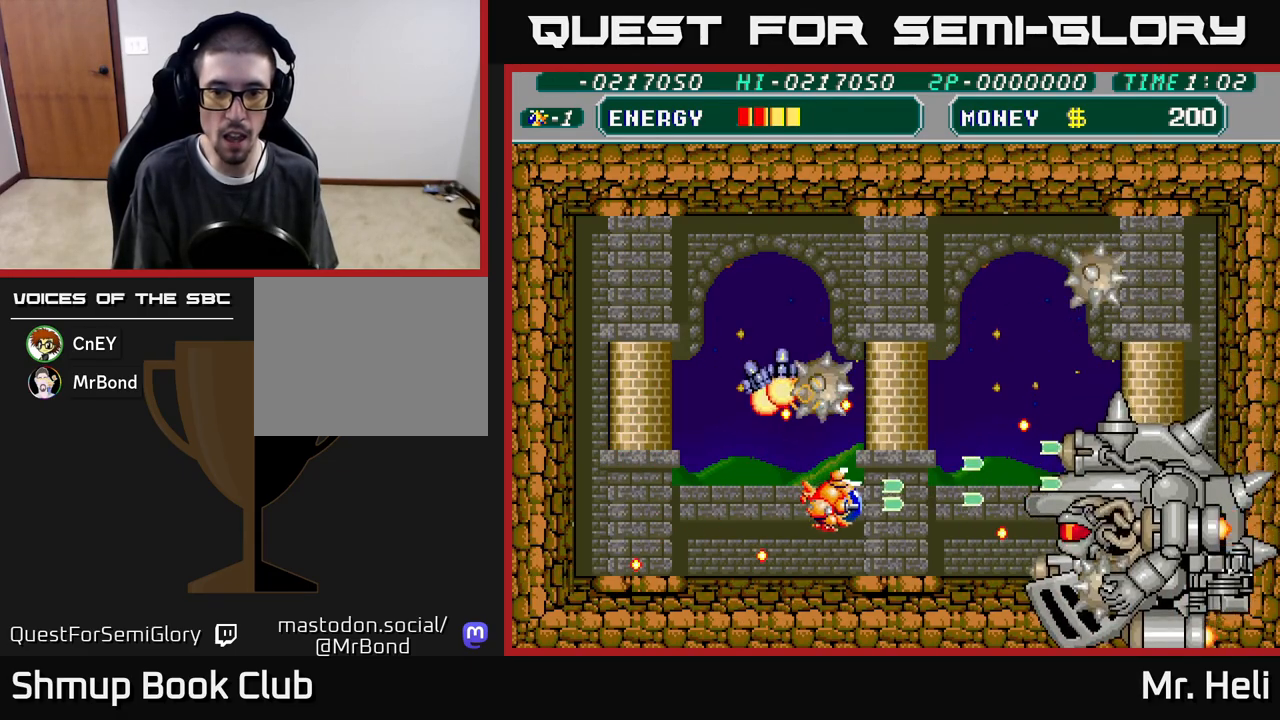
{"buttons": ["DPAD_UP"], "left_stick": "center", "right_stick": "center", "events": [[33, "A", "down"], [33, "X", "down"], [117, "A", "up"], [117, "X", "up"], [183, "DPAD_DOWN", "up"], [200, "A", "down"], [200, "X", "down"], [217, "DPAD_RIGHT", "up"], [283, "A", "up"], [283, "DPAD_UP", "down"], [283, "X", "up"], [350, "A", "down"], [350, "X", "down"], [433, "X", "up"], [450, "A", "up"]]}
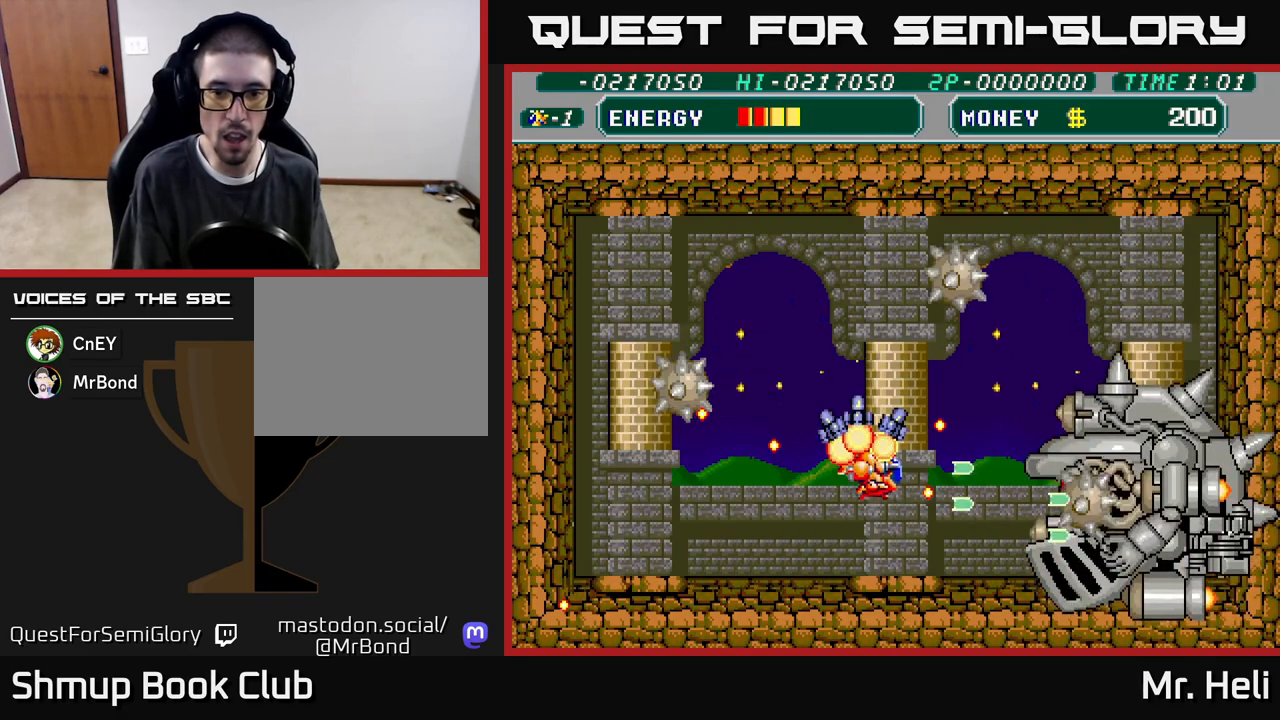
{"buttons": ["X", "DPAD_UP", "DPAD_LEFT"], "left_stick": "center", "right_stick": "center", "events": [[17, "A", "down"], [17, "X", "down"], [100, "X", "up"], [117, "A", "up"], [183, "A", "down"], [183, "X", "down"], [267, "X", "up"], [283, "A", "up"], [333, "A", "down"], [333, "X", "down"], [433, "X", "up"], [450, "A", "up"], [483, "DPAD_LEFT", "down"], [500, "X", "down"]]}
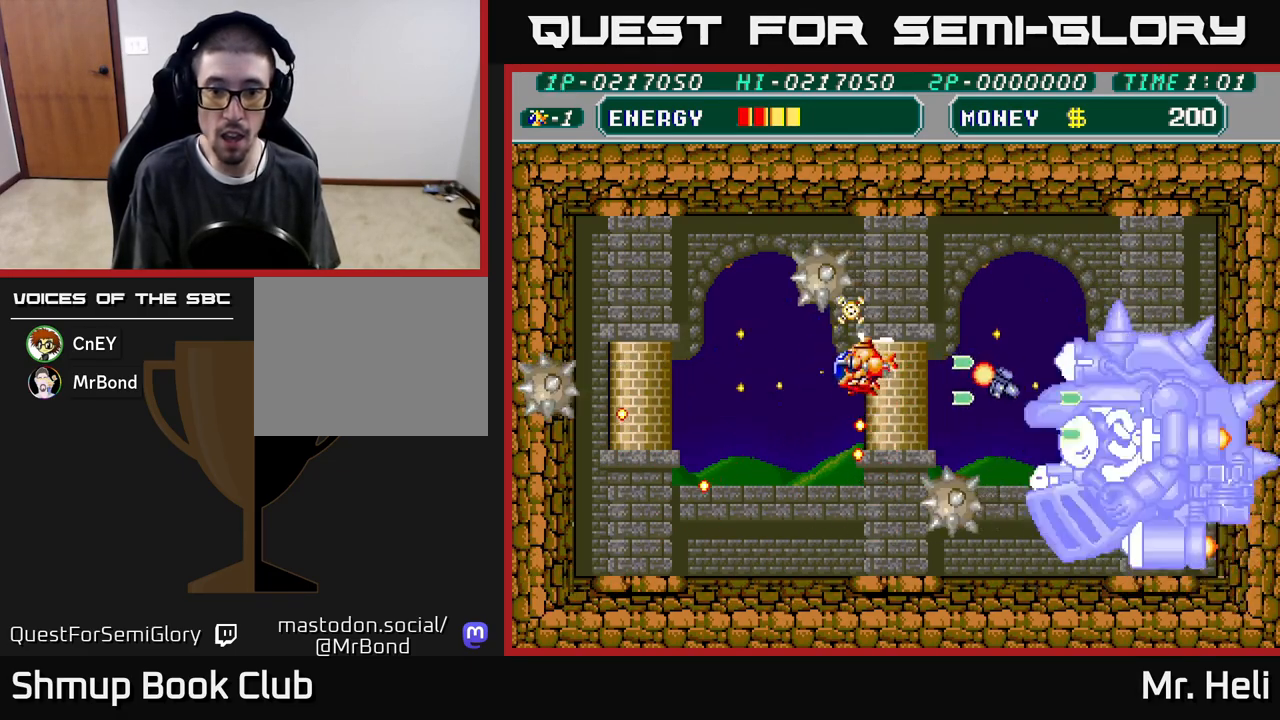
{"buttons": ["A", "X"], "left_stick": "center", "right_stick": "center", "events": [[17, "A", "down"], [17, "DPAD_LEFT", "up"], [67, "DPAD_RIGHT", "down"], [67, "DPAD_UP", "up"], [117, "A", "up"], [117, "X", "up"], [183, "X", "down"], [200, "A", "down"], [250, "DPAD_RIGHT", "up"], [267, "A", "up"], [267, "X", "up"], [333, "X", "down"], [350, "A", "down"], [417, "A", "up"], [417, "X", "up"], [483, "A", "down"], [483, "X", "down"]]}
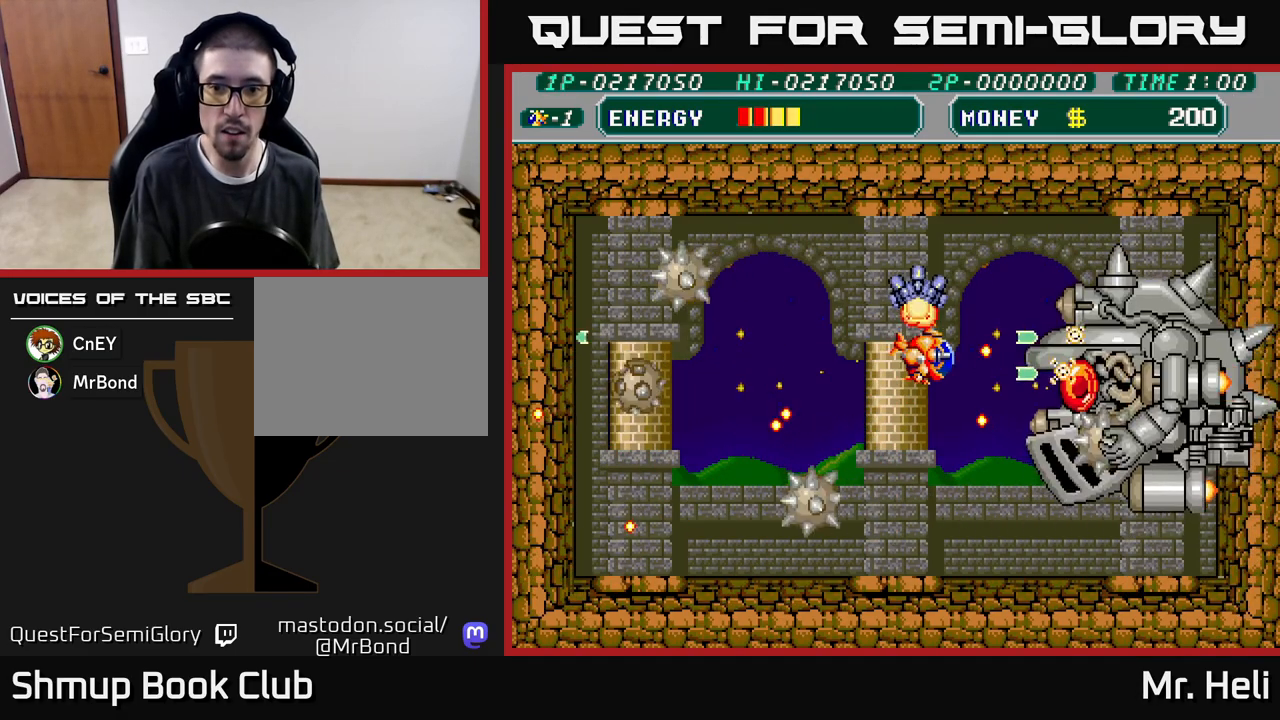
{"buttons": ["A", "X", "DPAD_UP", "DPAD_LEFT"], "left_stick": "center", "right_stick": "center", "events": [[83, "A", "up"], [83, "X", "up"], [117, "DPAD_LEFT", "down"], [117, "DPAD_UP", "down"], [167, "A", "down"], [167, "X", "down"], [183, "DPAD_LEFT", "up"], [250, "X", "up"], [267, "A", "up"], [317, "X", "down"], [333, "A", "down"], [417, "A", "up"], [433, "X", "up"], [450, "DPAD_LEFT", "down"], [500, "A", "down"], [500, "X", "down"]]}
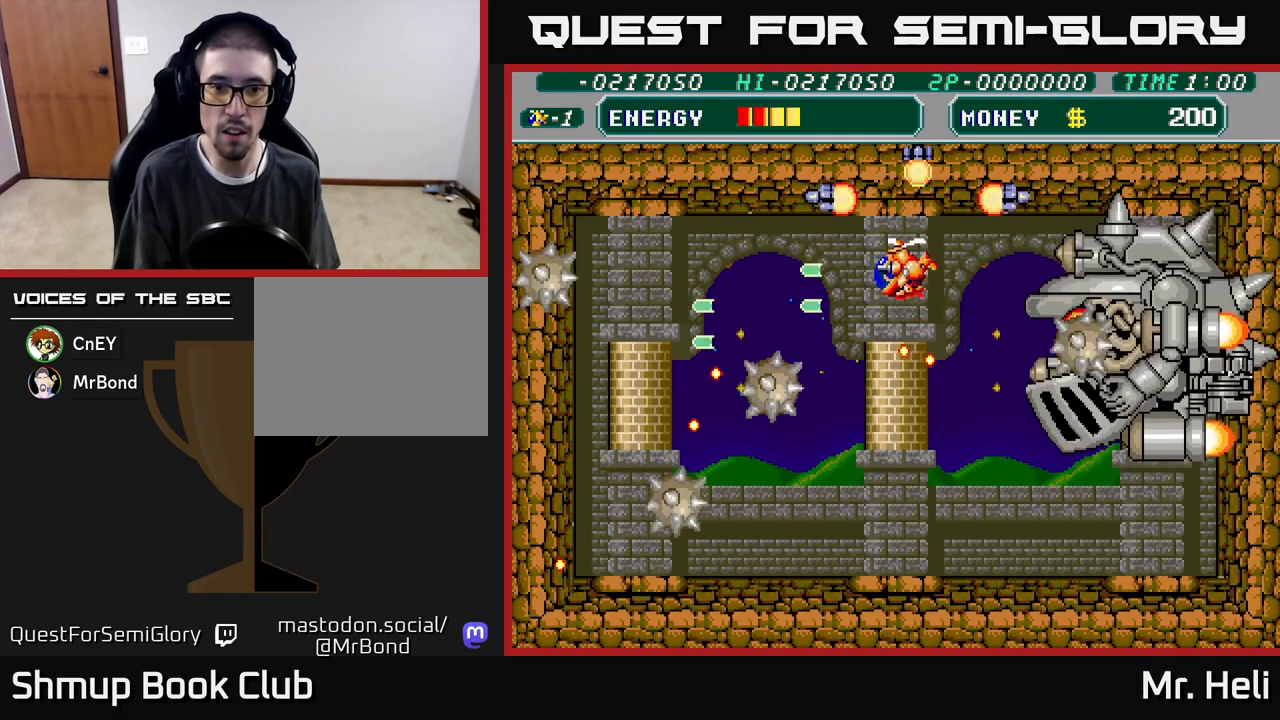
{"buttons": ["A", "X"], "left_stick": "center", "right_stick": "center", "events": [[150, "A", "up"], [150, "X", "up"], [217, "A", "down"], [217, "X", "down"], [267, "DPAD_UP", "up"], [350, "X", "up"], [367, "A", "up"], [417, "A", "down"], [417, "DPAD_LEFT", "up"], [417, "X", "down"]]}
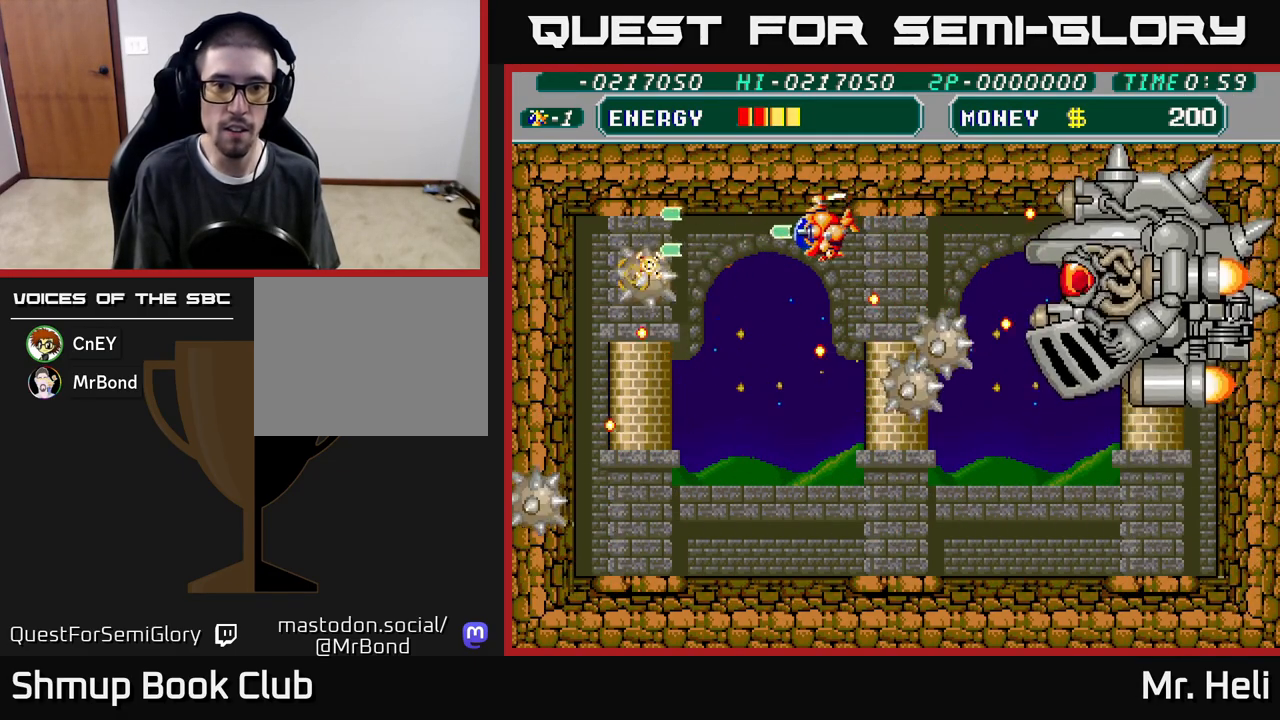
{"buttons": ["DPAD_LEFT"], "left_stick": "center", "right_stick": "center", "events": [[50, "DPAD_UP", "down"], [50, "X", "up"], [67, "A", "up"], [133, "A", "down"], [133, "X", "down"], [217, "DPAD_LEFT", "down"], [250, "X", "up"], [267, "A", "up"], [317, "A", "down"], [317, "X", "down"], [350, "DPAD_UP", "up"], [450, "X", "up"], [467, "A", "up"]]}
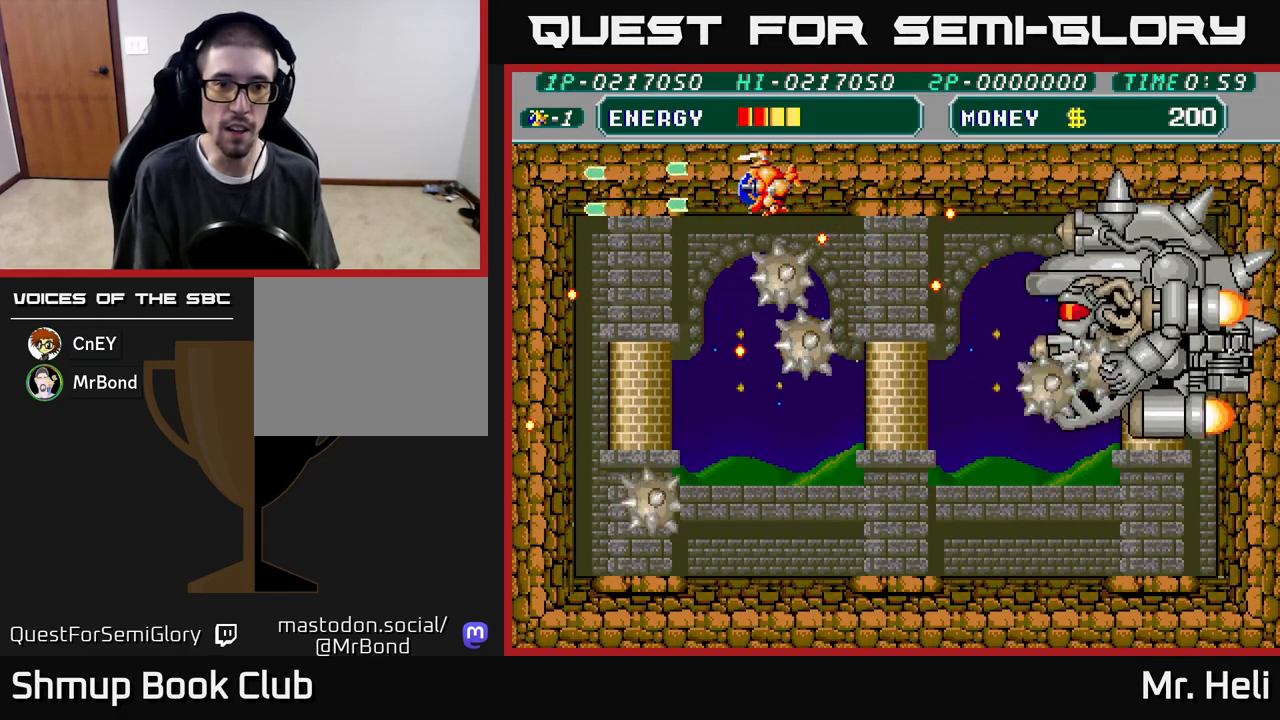
{"buttons": ["A", "X", "DPAD_DOWN"], "left_stick": "center", "right_stick": "center", "events": [[17, "A", "down"], [17, "X", "down"], [150, "X", "up"], [167, "A", "up"], [233, "A", "down"], [250, "X", "down"], [300, "DPAD_DOWN", "down"], [367, "X", "up"], [383, "A", "up"], [450, "X", "down"], [467, "A", "down"], [483, "DPAD_LEFT", "up"]]}
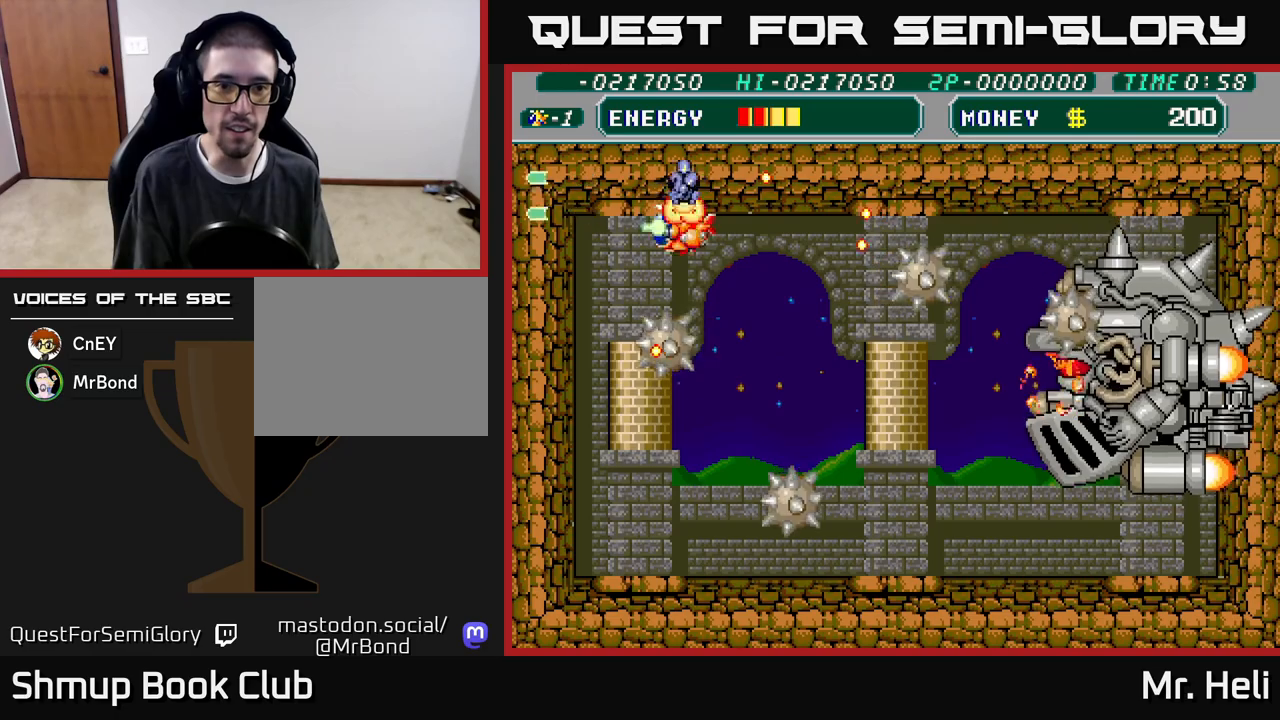
{"buttons": ["A", "X", "DPAD_LEFT"], "left_stick": "center", "right_stick": "center", "events": [[50, "DPAD_DOWN", "up"], [50, "DPAD_LEFT", "down"], [67, "X", "up"], [83, "A", "up"], [167, "A", "down"], [167, "X", "down"], [217, "DPAD_LEFT", "up"], [300, "X", "up"], [317, "A", "up"], [400, "A", "down"], [400, "X", "down"], [500, "DPAD_LEFT", "down"]]}
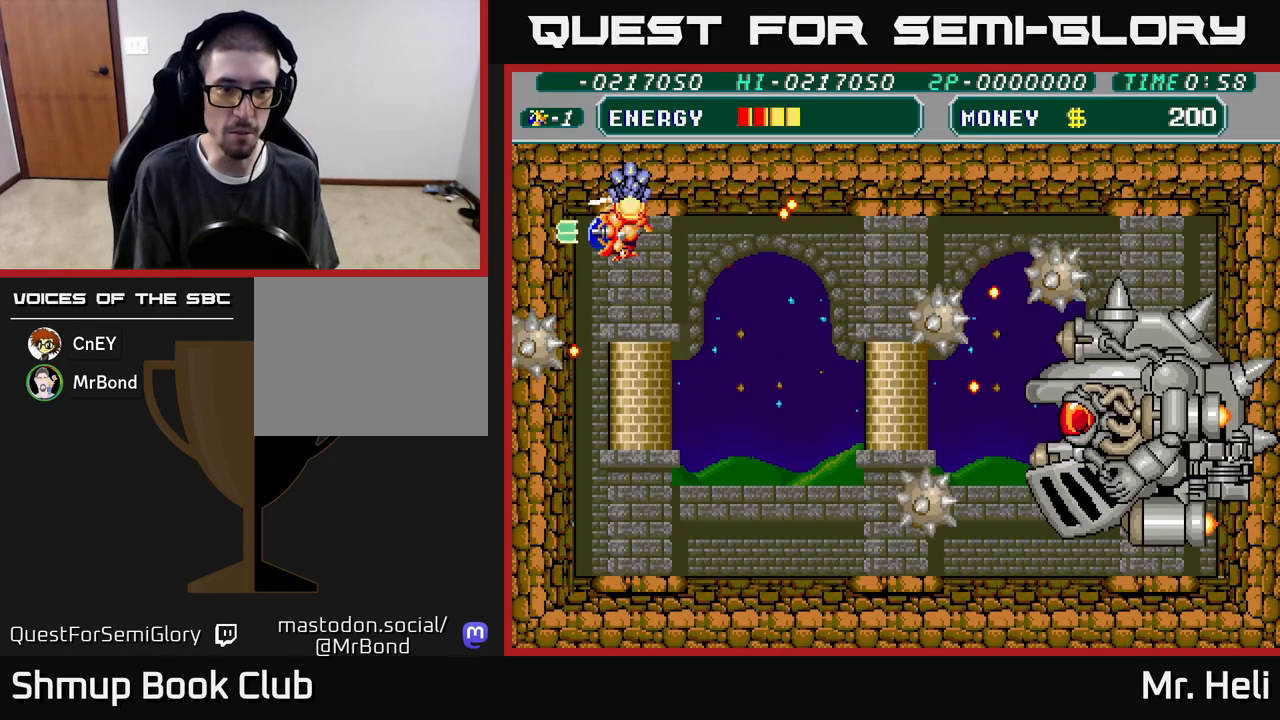
{"buttons": ["A", "X", "DPAD_DOWN"], "left_stick": "center", "right_stick": "center", "events": [[17, "X", "up"], [33, "A", "up"], [200, "DPAD_LEFT", "up"], [367, "DPAD_DOWN", "down"], [383, "A", "down"], [400, "X", "down"]]}
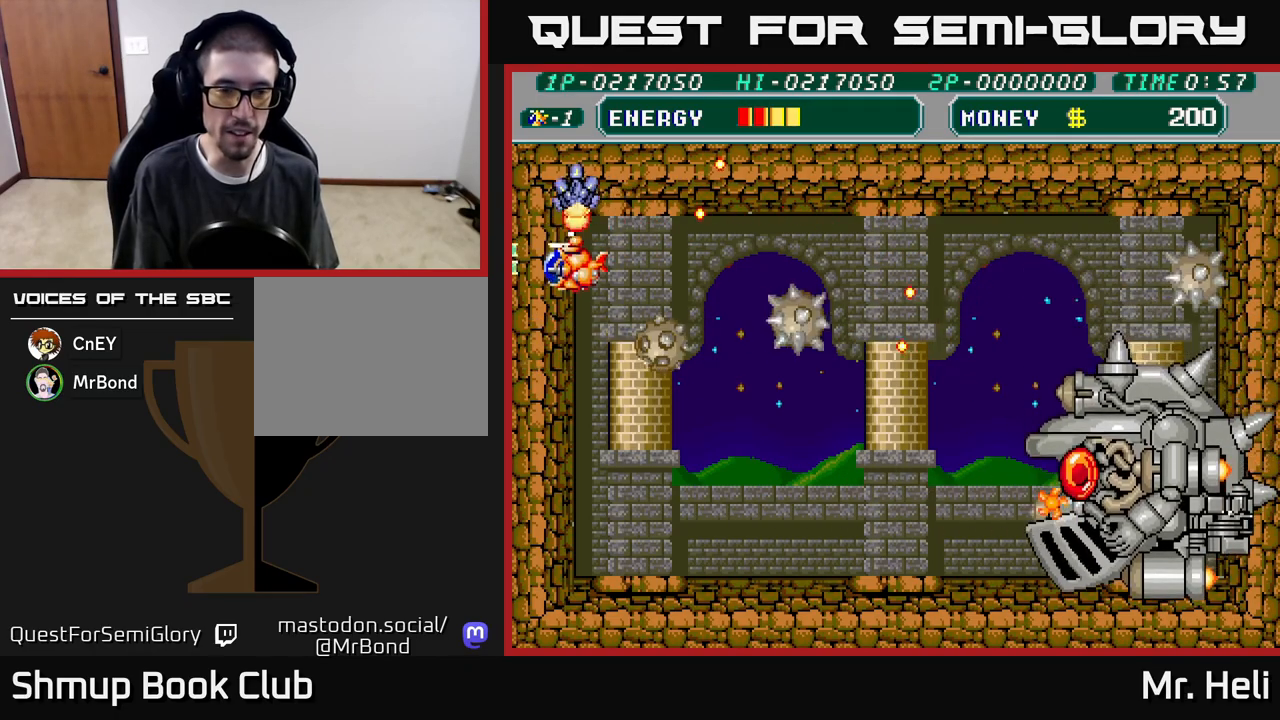
{"buttons": ["X", "DPAD_DOWN"], "left_stick": "center", "right_stick": "center", "events": [[17, "A", "up"], [33, "X", "up"], [100, "A", "down"], [100, "X", "down"], [200, "A", "up"], [200, "X", "up"], [317, "DPAD_RIGHT", "down"], [317, "X", "down"], [333, "A", "down"], [417, "A", "up"], [417, "X", "up"], [483, "X", "down"], [500, "DPAD_RIGHT", "up"]]}
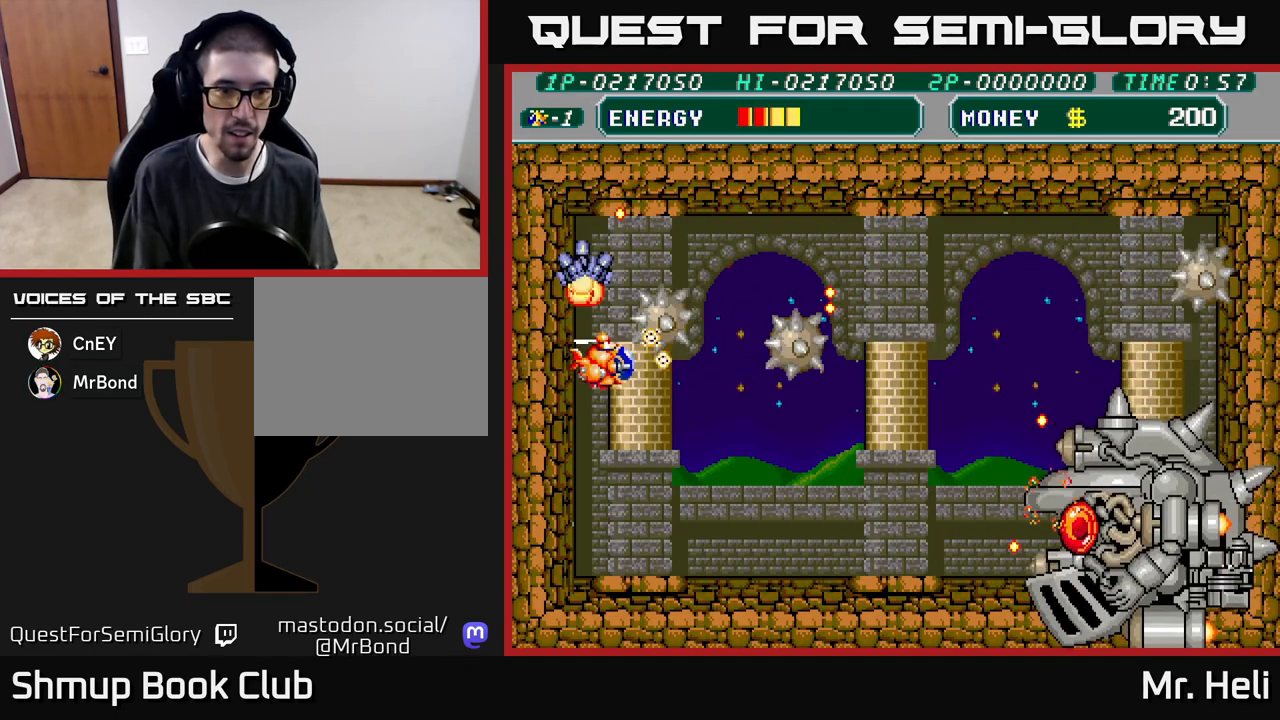
{"buttons": ["X", "DPAD_DOWN", "DPAD_RIGHT"], "left_stick": "center", "right_stick": "center", "events": [[17, "A", "down"], [50, "DPAD_RIGHT", "down"], [83, "A", "up"], [100, "X", "up"], [150, "X", "down"], [167, "A", "down"], [250, "A", "up"], [267, "X", "up"], [333, "X", "down"], [367, "A", "down"], [417, "A", "up"], [433, "X", "up"], [500, "X", "down"]]}
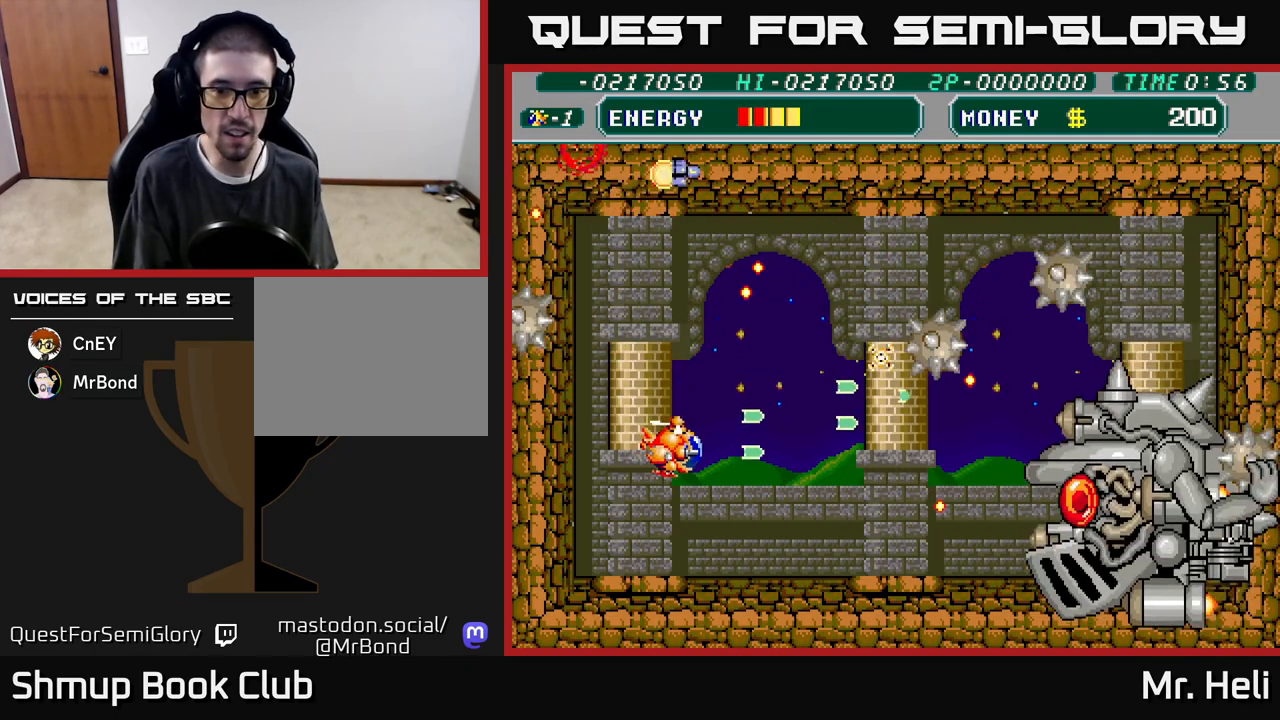
{"buttons": ["A", "X", "DPAD_DOWN"], "left_stick": "center", "right_stick": "center", "events": [[17, "A", "down"], [100, "A", "up"], [100, "X", "up"], [133, "DPAD_DOWN", "up"], [183, "A", "down"], [183, "X", "down"], [283, "A", "up"], [283, "X", "up"], [317, "DPAD_UP", "down"], [350, "A", "down"], [350, "X", "down"], [417, "DPAD_UP", "up"], [433, "A", "up"], [433, "X", "up"], [483, "DPAD_DOWN", "down"], [500, "A", "down"], [500, "DPAD_RIGHT", "up"], [500, "X", "down"]]}